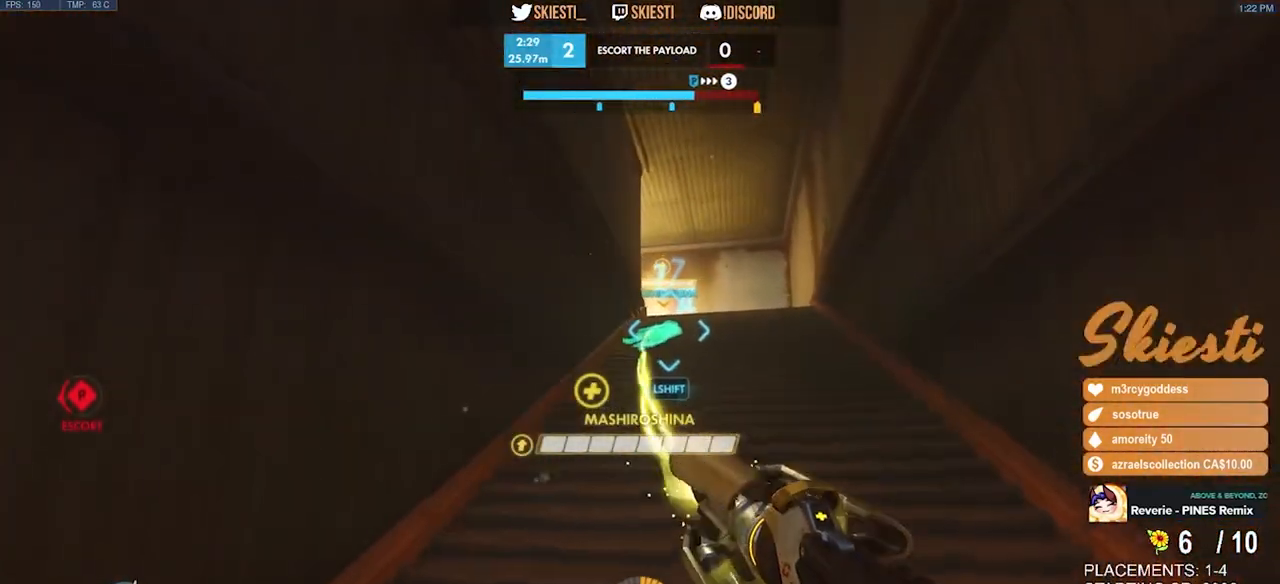
Gameplay with keyboard and mouse; each line is a JSON object with the keys and mouse buttons held at the frame after it. "events" lists presses ("down") and releases ("up") of "a", "ctrl", "d", "e", "q", "s", "shift", "space", "w", "mouse_left", "mouse_wheel", "mouse_right", "mouse_mb4" and "mouse_mb5" between this image and that frame as [ms after this image, input, new state], when the widget could be followed in between. "mouse_left", "mouse_wheel", "mouse_right", "mouse_mb4", "mouse_mb5" = the "left", "wheel", "right", "mb4", "mb5" buttons of the "mouse" list. No other keys are recorded. "wheel" means that the mouse wheel is clicked or scrolled. Mouse movement is not recorded.
{"keys": ["a", "space"], "mouse": ["right"], "events": [[84, "space", "up"], [150, "a", "up"], [167, "d", "down"], [384, "a", "down"], [417, "w", "up"], [450, "d", "up"], [450, "space", "down"]]}
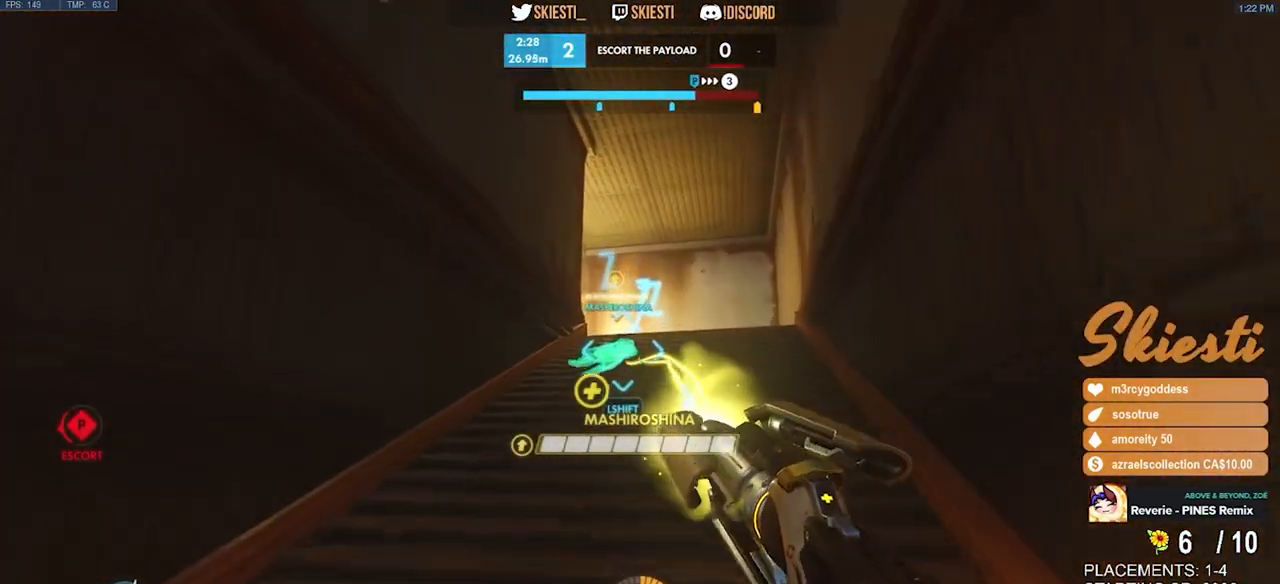
{"keys": ["s", "space"], "mouse": ["right"], "events": [[117, "space", "up"], [234, "s", "down"], [284, "a", "up"], [317, "s", "up"], [417, "space", "down"], [434, "s", "down"]]}
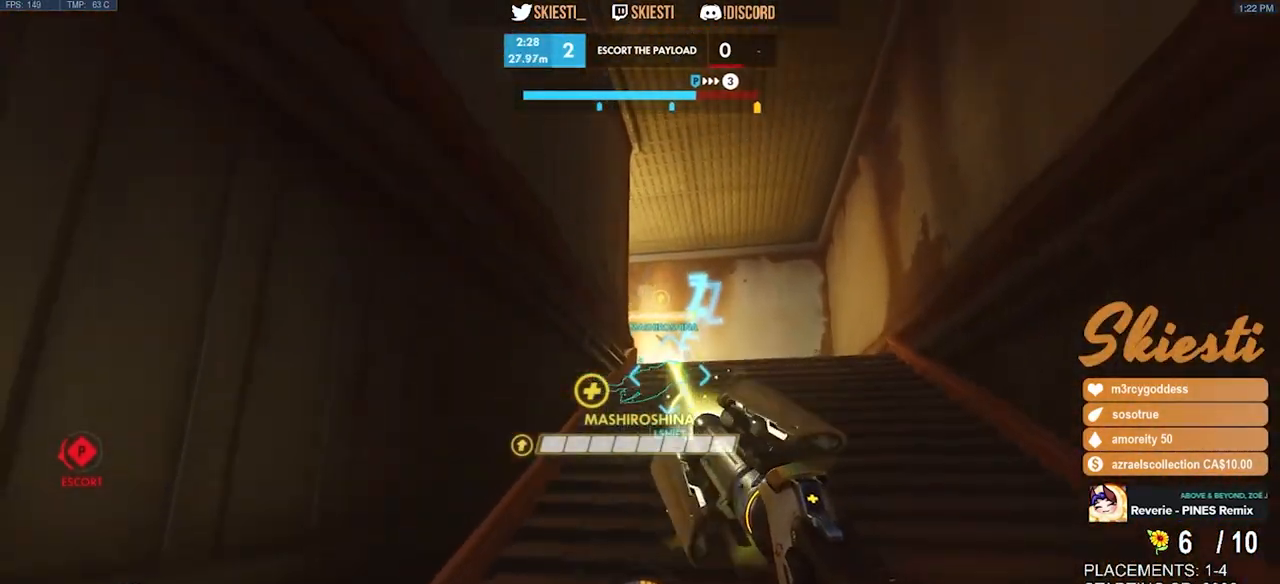
{"keys": ["a", "w"], "mouse": ["right"], "events": [[67, "s", "up"], [100, "d", "down"], [217, "space", "up"], [300, "w", "down"], [434, "a", "down"], [434, "d", "up"]]}
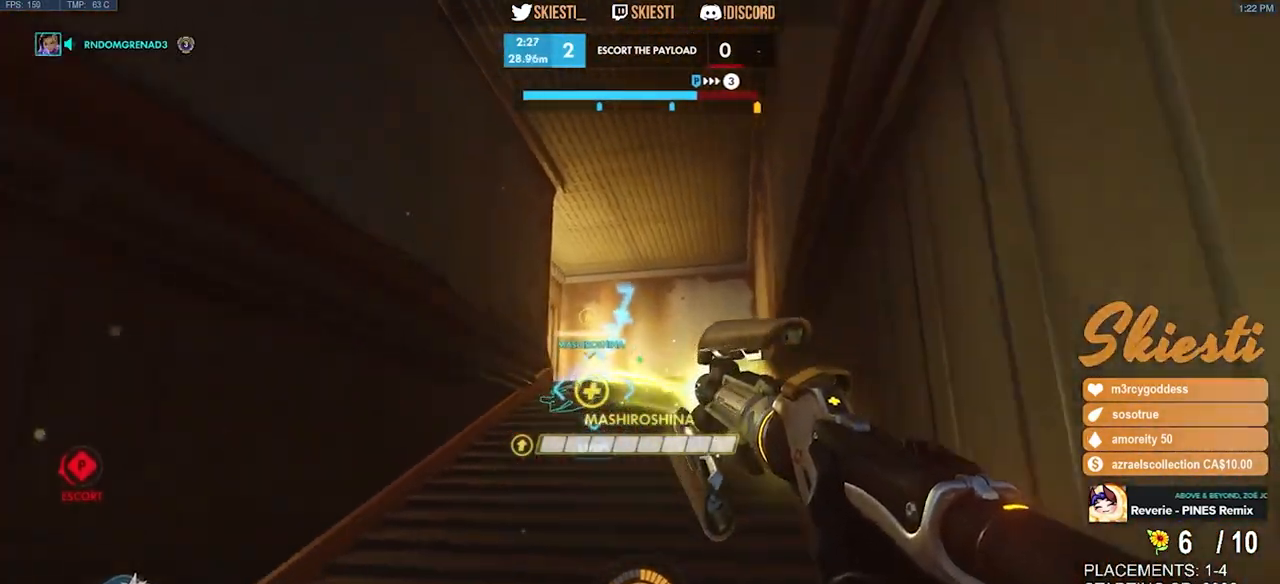
{"keys": ["d", "w"], "mouse": ["right"], "events": [[50, "w", "up"], [234, "w", "down"], [267, "a", "up"], [267, "space", "down"], [450, "d", "down"], [450, "space", "up"]]}
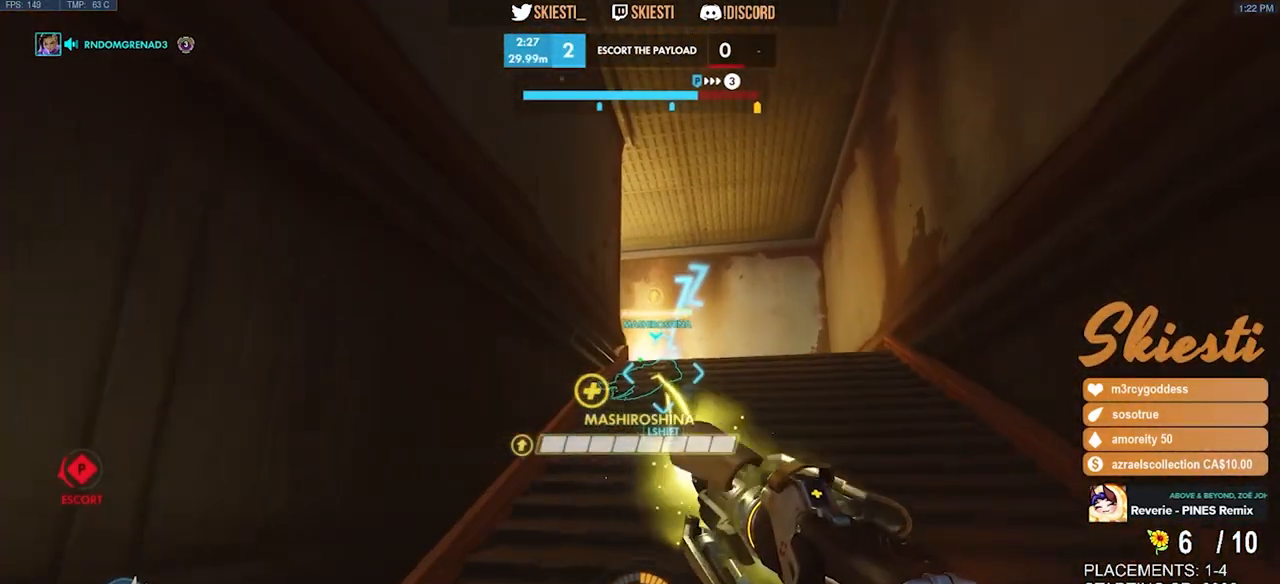
{"keys": ["s"], "mouse": ["right"], "events": [[217, "w", "up"], [250, "a", "down"], [284, "d", "up"], [284, "space", "down"], [384, "s", "down"], [417, "space", "up"], [450, "a", "up"]]}
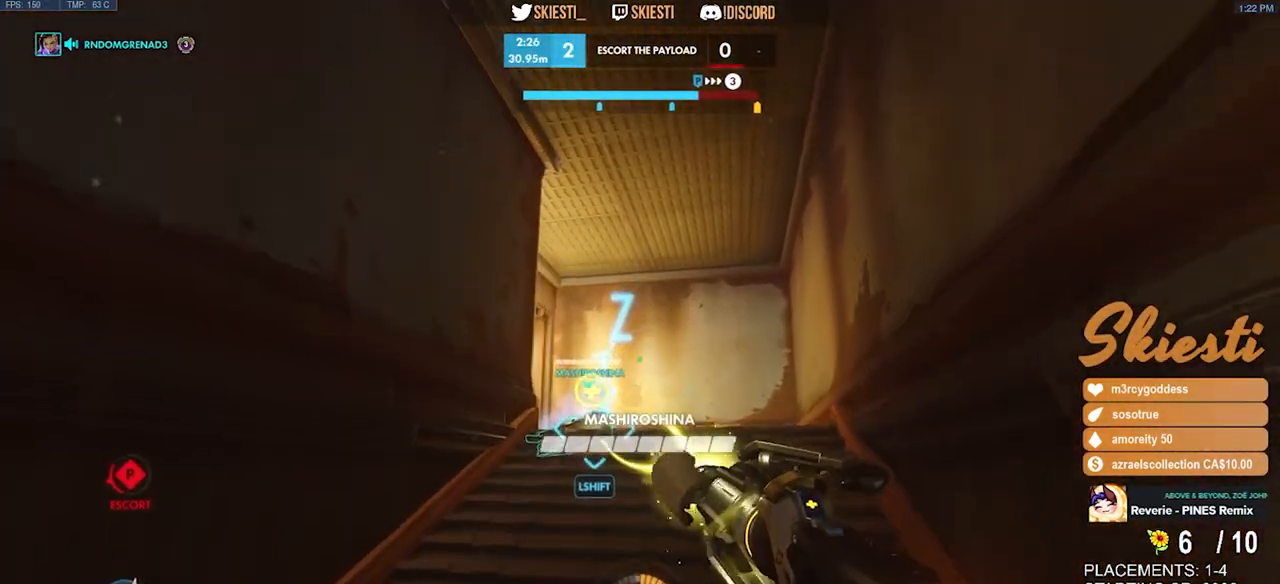
{"keys": ["a"], "mouse": ["right"], "events": [[334, "a", "down"], [367, "shift", "down"], [384, "shift", "up"], [400, "s", "up"]]}
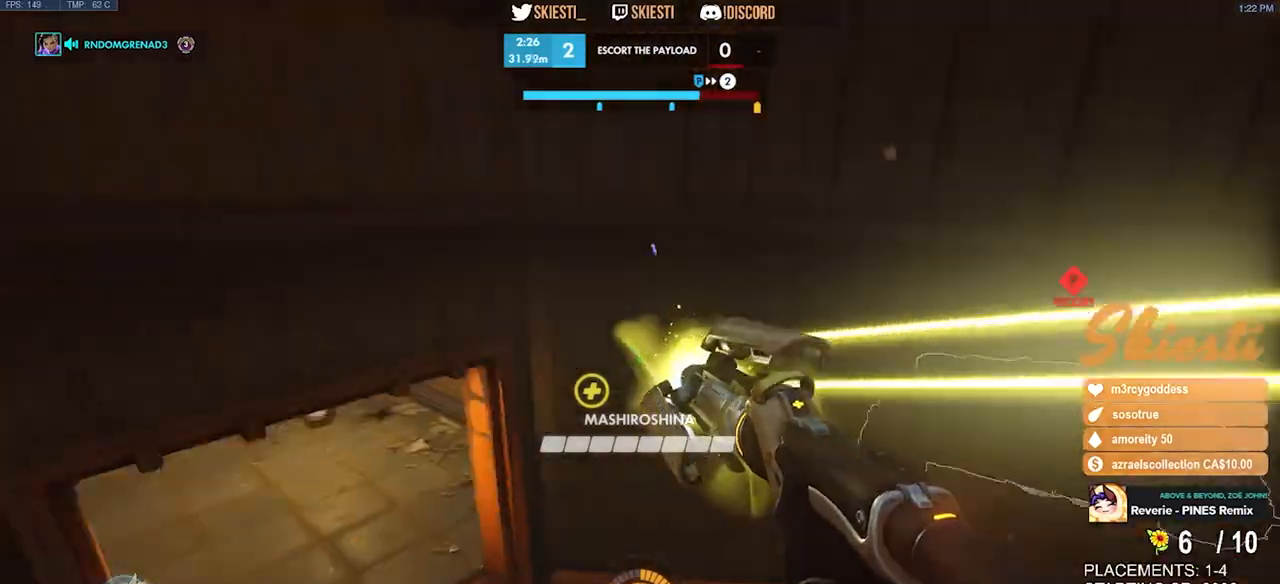
{"keys": ["a", "w"], "mouse": ["right"], "events": [[34, "w", "down"]]}
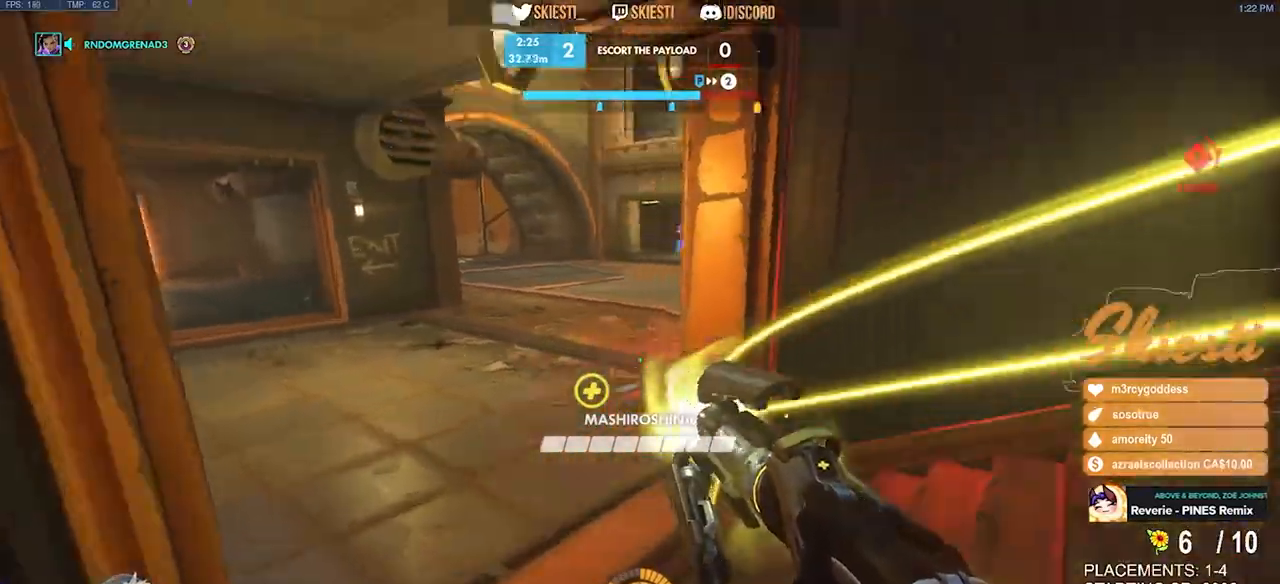
{"keys": ["a", "w"], "mouse": ["right"], "events": []}
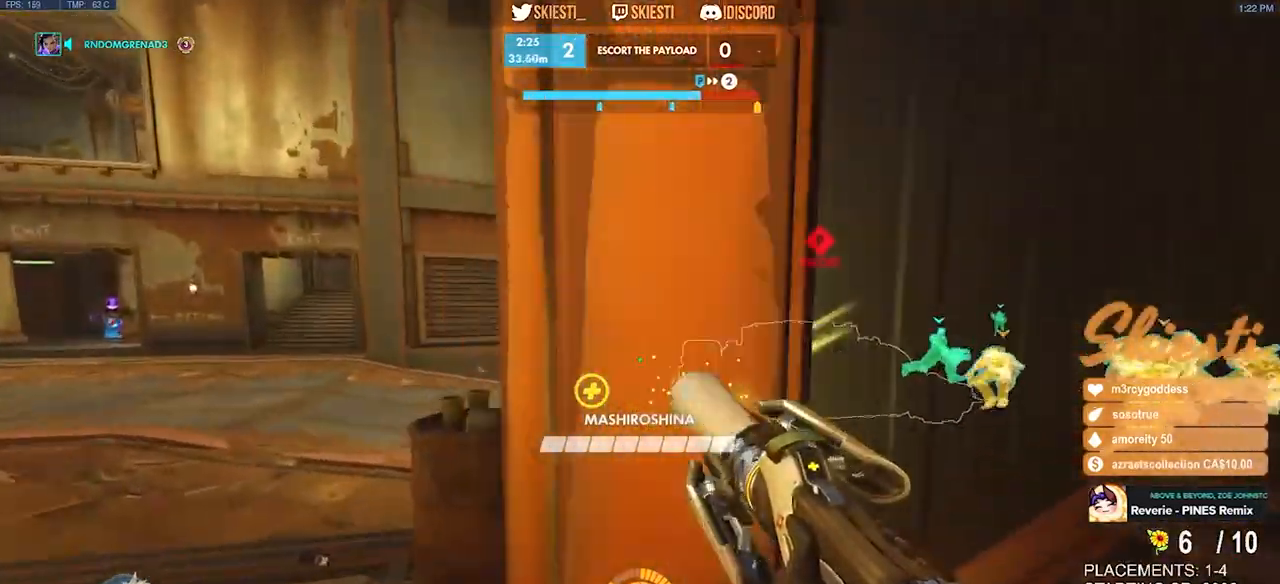
{"keys": ["a", "w"], "mouse": ["right"], "events": []}
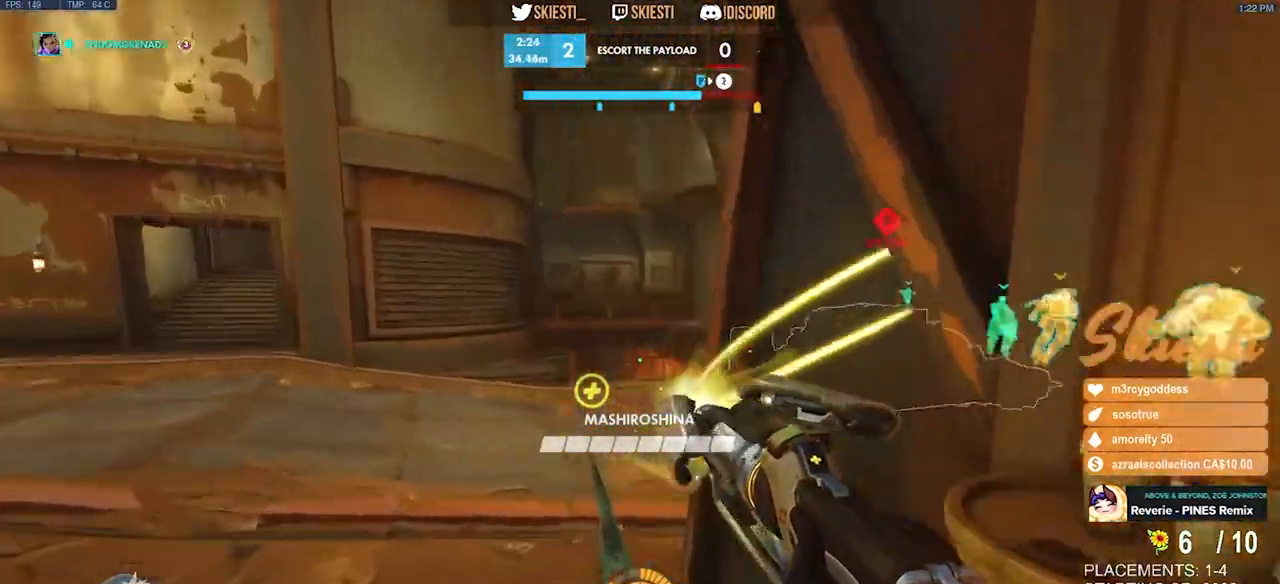
{"keys": ["a", "space", "w"], "mouse": ["right"], "events": [[50, "space", "down"], [250, "shift", "down"], [250, "space", "up"], [450, "space", "down"], [500, "shift", "up"]]}
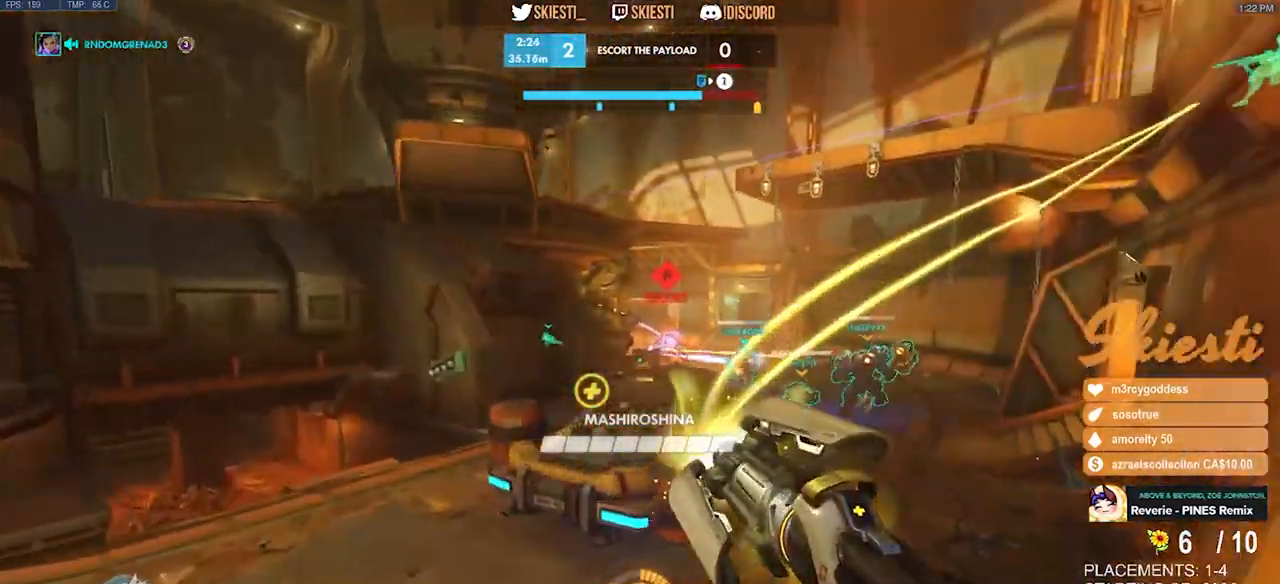
{"keys": ["a"], "mouse": ["right"], "events": [[134, "space", "up"], [467, "w", "up"]]}
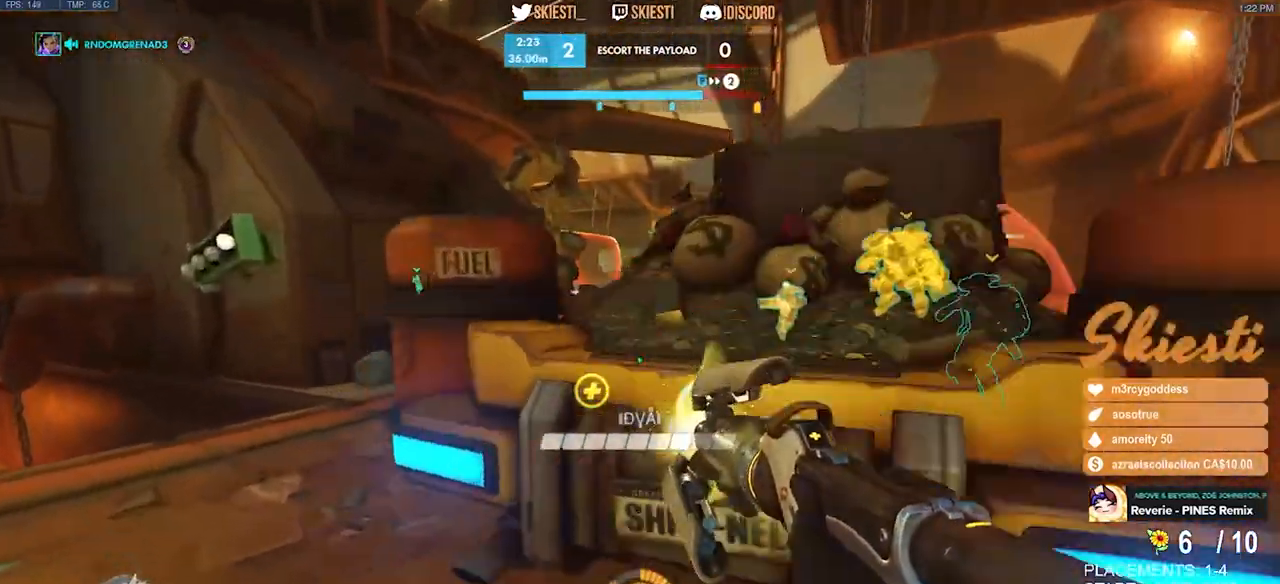
{"keys": ["a", "s", "space"], "mouse": ["left", "right"], "events": [[184, "space", "down"], [200, "s", "down"], [400, "mouse_left", "down"]]}
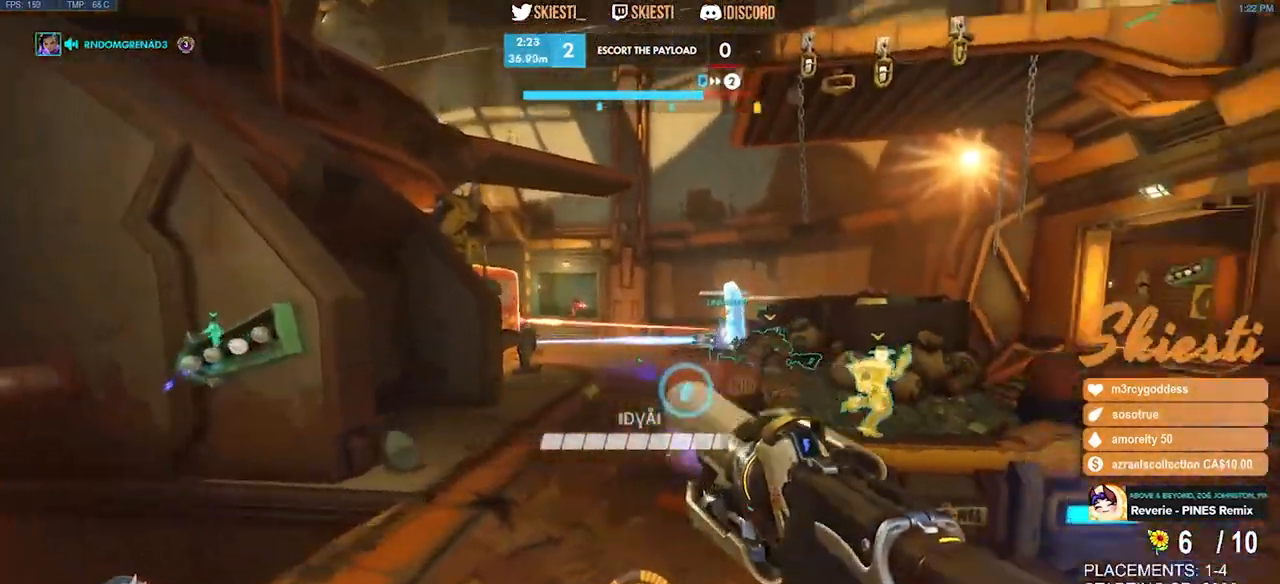
{"keys": ["s"], "mouse": ["right"], "events": [[17, "space", "up"], [167, "mouse_left", "up"], [284, "a", "up"]]}
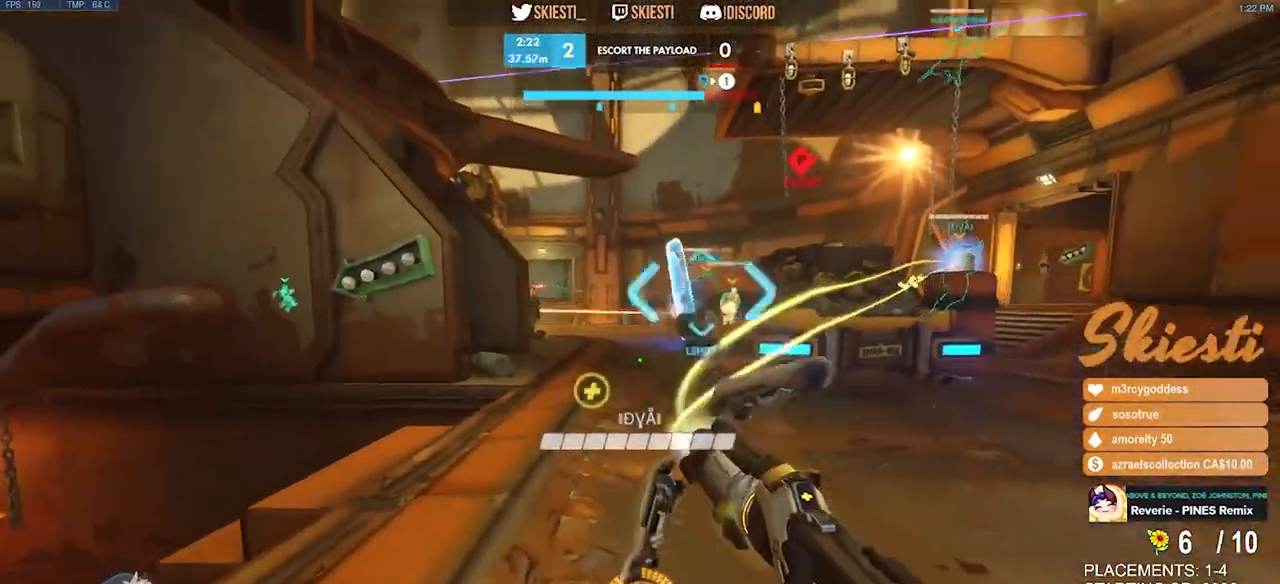
{"keys": ["d", "s", "space"], "mouse": ["left", "right"], "events": [[34, "d", "down"], [267, "mouse_left", "down"], [384, "space", "down"]]}
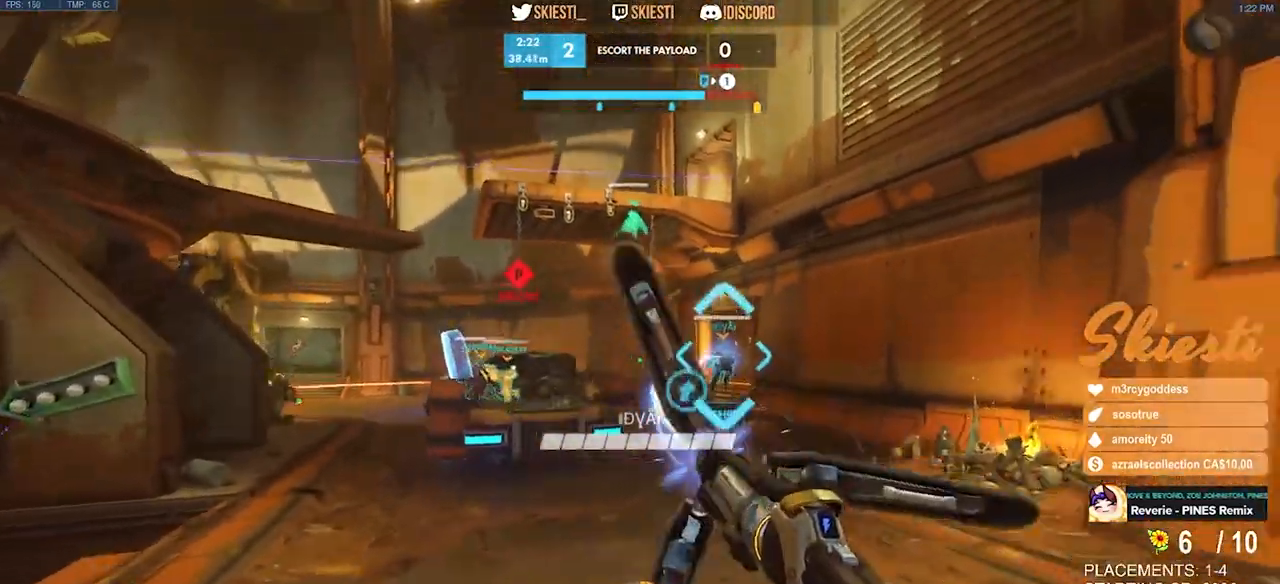
{"keys": ["d", "s"], "mouse": ["left"], "events": [[17, "shift", "down"], [50, "space", "up"], [200, "shift", "up"], [234, "mouse_right", "up"]]}
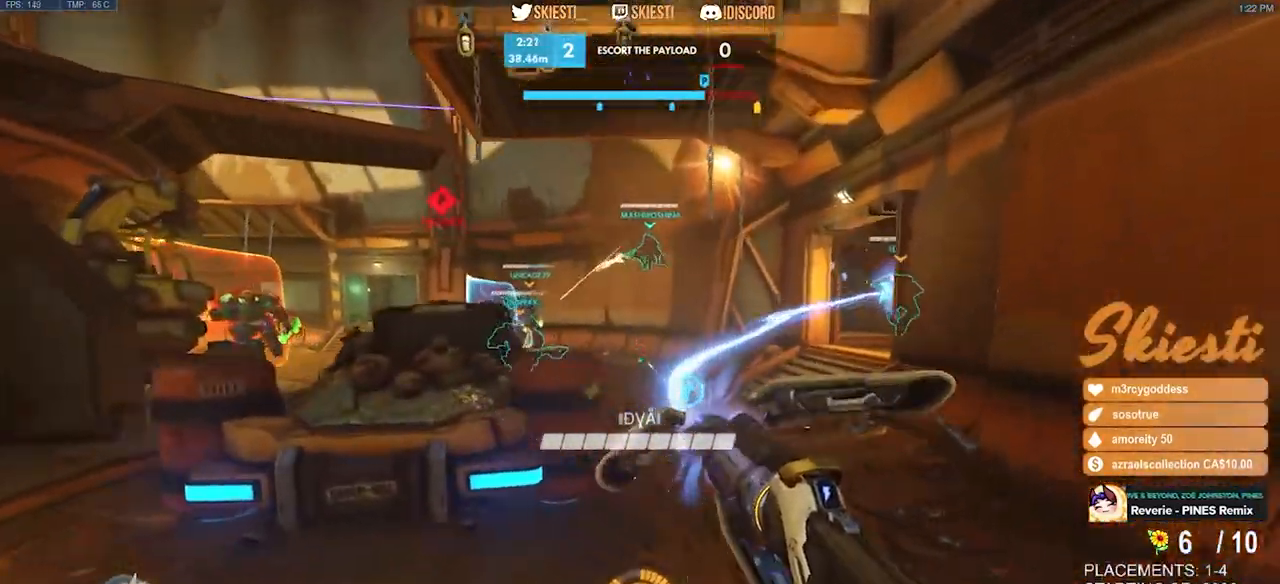
{"keys": ["a", "s"], "mouse": ["left"], "events": [[317, "a", "down"], [367, "d", "up"]]}
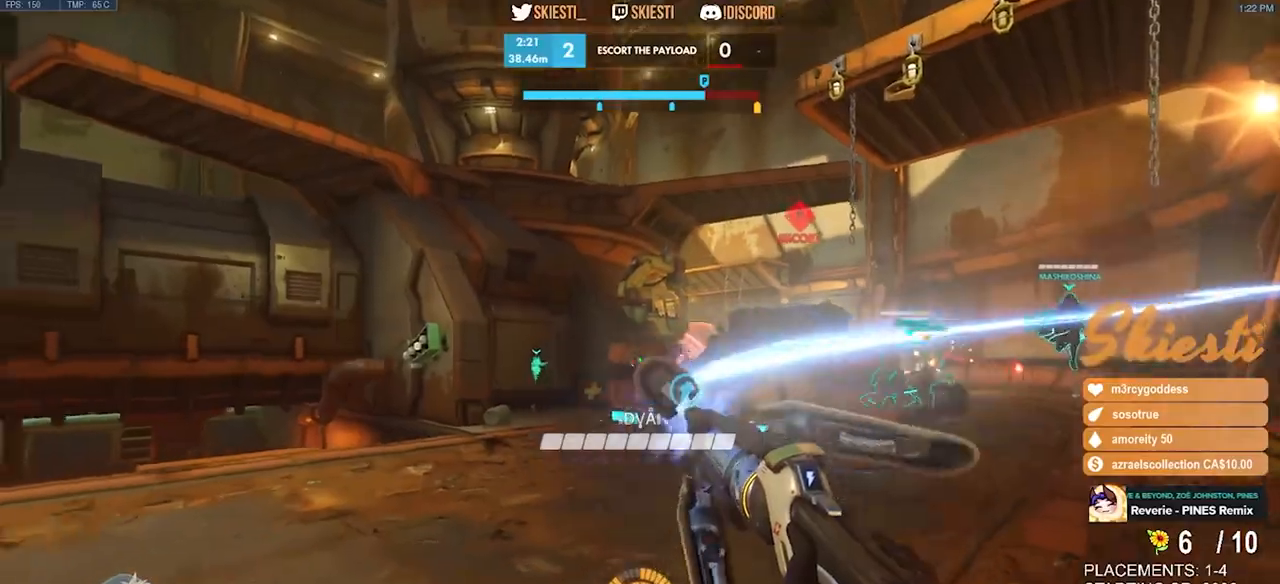
{"keys": ["a", "s"], "mouse": ["left"], "events": []}
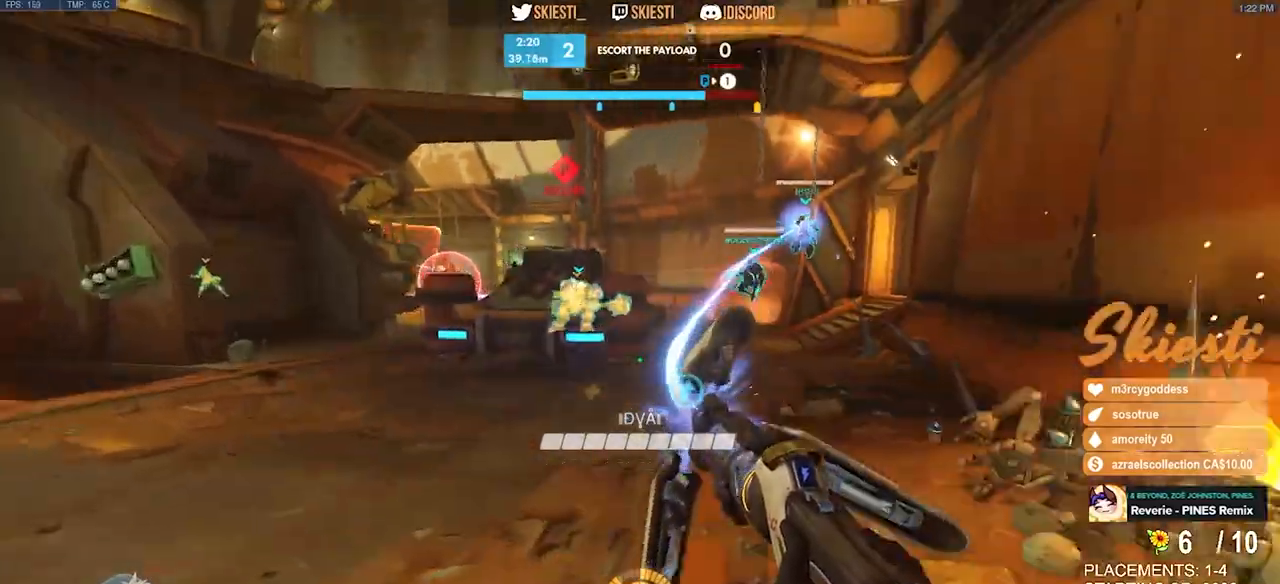
{"keys": ["a", "s"], "mouse": ["left"], "events": []}
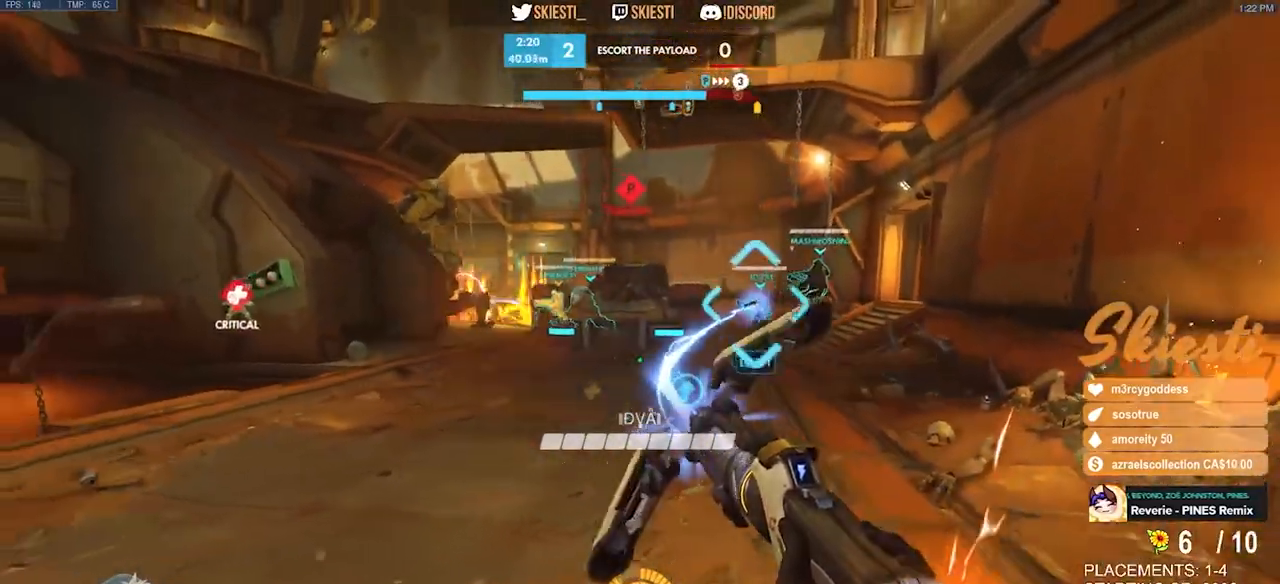
{"keys": ["a", "shift"], "mouse": ["left"], "events": [[17, "space", "down"], [284, "shift", "down"], [317, "space", "up"], [400, "s", "up"]]}
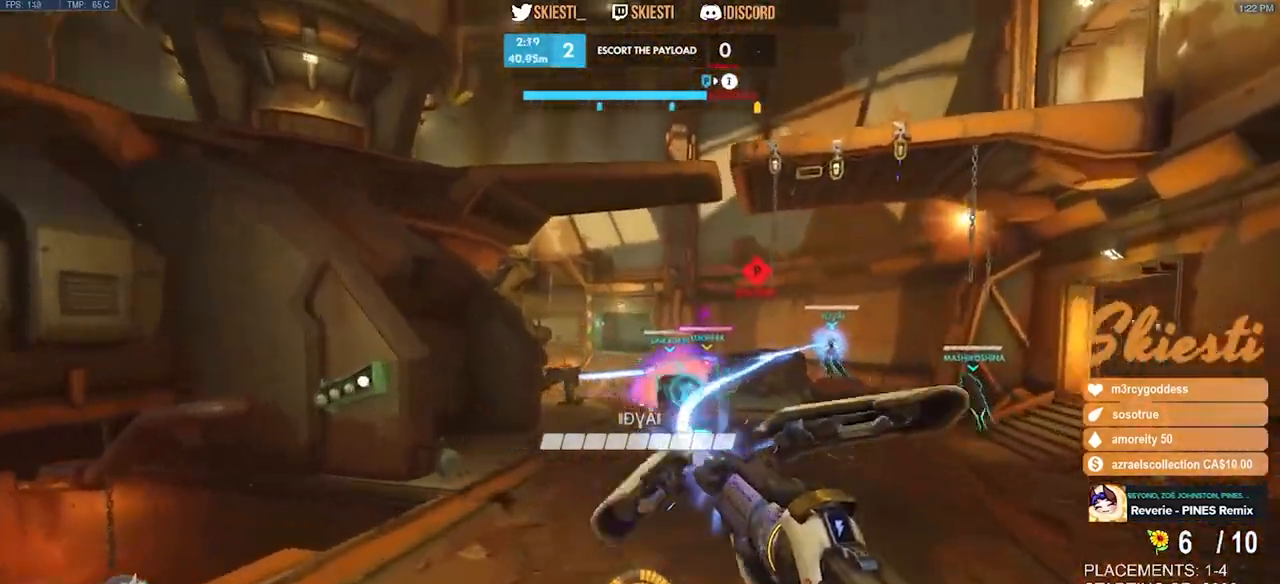
{"keys": ["d", "space", "w"], "mouse": ["left"], "events": [[200, "w", "down"], [250, "a", "up"], [284, "d", "down"], [317, "space", "down"], [350, "shift", "up"]]}
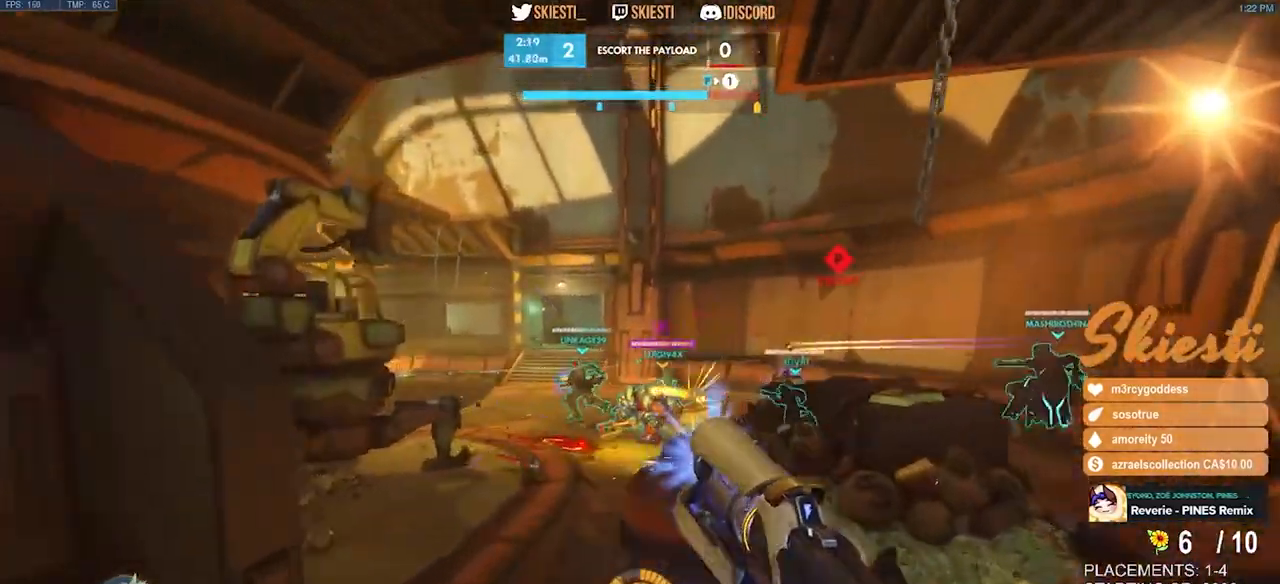
{"keys": ["d"], "mouse": ["left"], "events": [[184, "space", "up"], [200, "mouse_left", "up"], [300, "mouse_left", "down"], [384, "w", "up"]]}
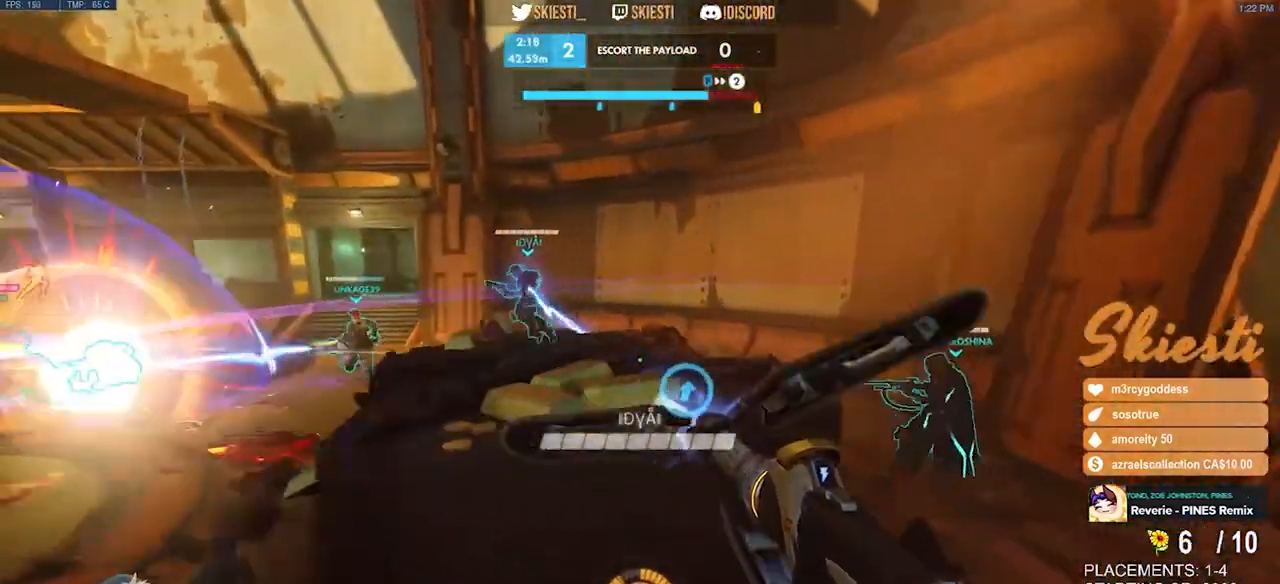
{"keys": ["a", "space", "w"], "mouse": ["left"], "events": [[150, "w", "down"], [367, "d", "up"], [417, "a", "down"], [450, "space", "down"]]}
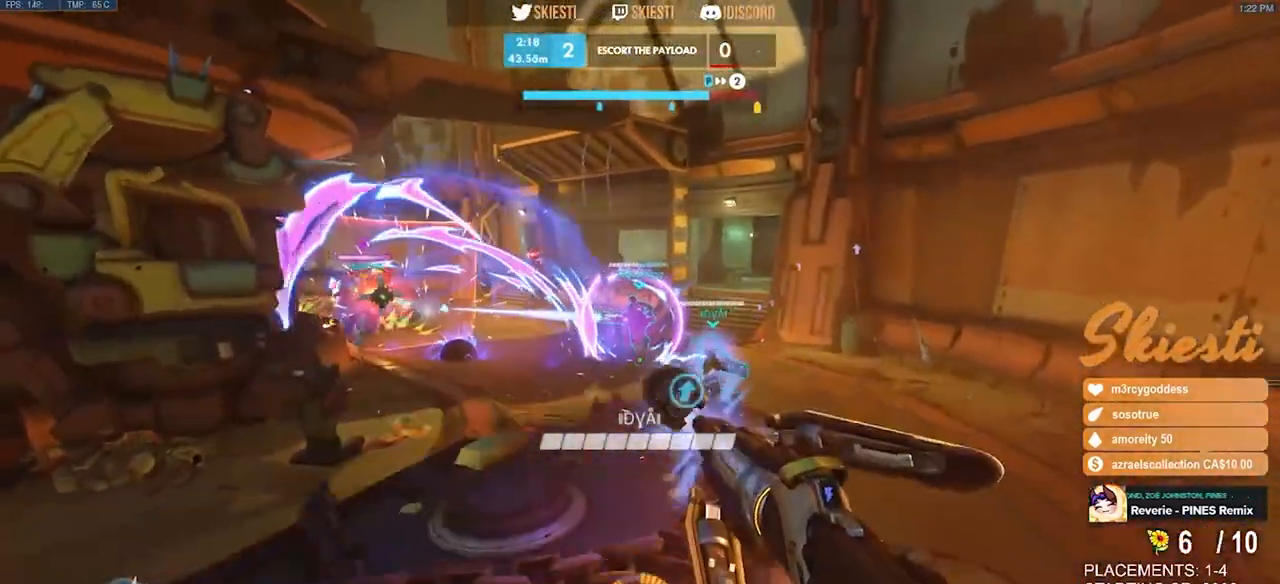
{"keys": ["a", "s"], "mouse": ["left"], "events": [[17, "w", "up"], [167, "space", "up"], [317, "s", "down"]]}
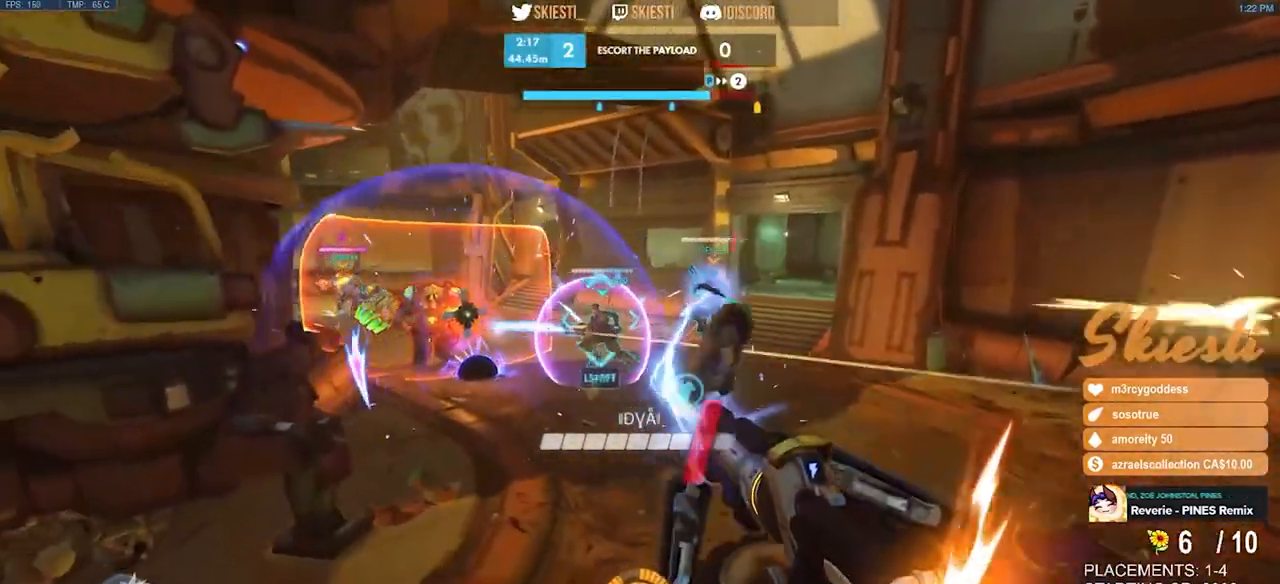
{"keys": ["a", "s"], "mouse": ["left", "right"], "events": [[50, "space", "down"], [150, "mouse_right", "down"], [217, "space", "up"]]}
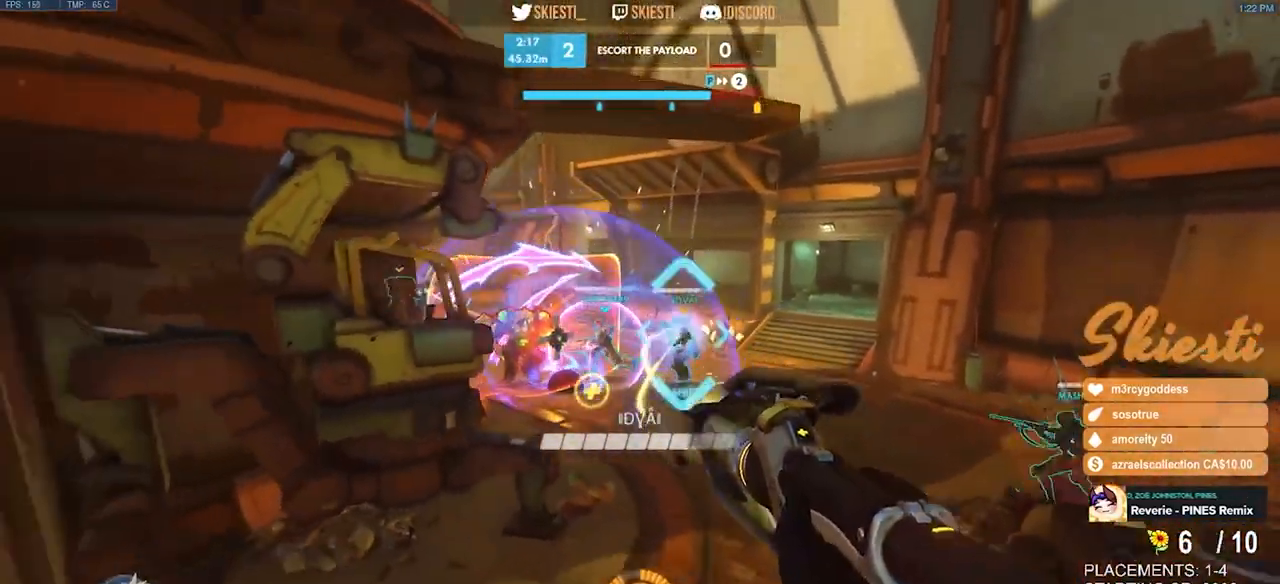
{"keys": ["s"], "mouse": ["left"], "events": [[217, "mouse_right", "up"], [267, "a", "up"]]}
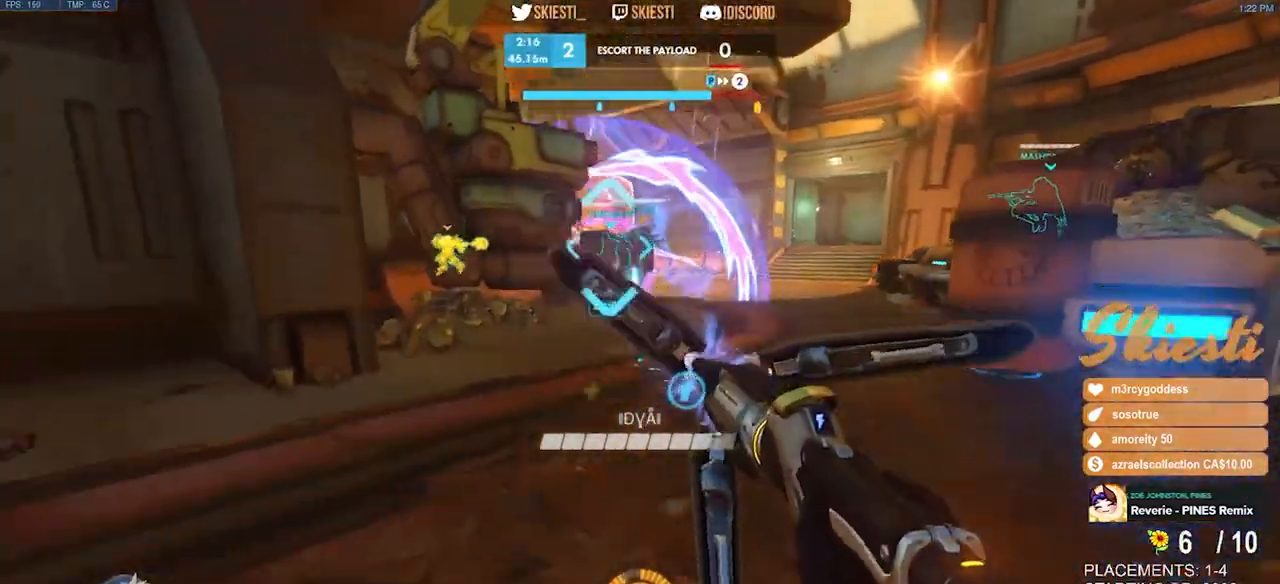
{"keys": ["d"], "mouse": ["left", "mb4"], "events": [[17, "d", "down"], [17, "space", "down"], [84, "mouse_mb4", "down"], [217, "shift", "down"], [217, "space", "up"], [250, "s", "up"], [400, "shift", "up"]]}